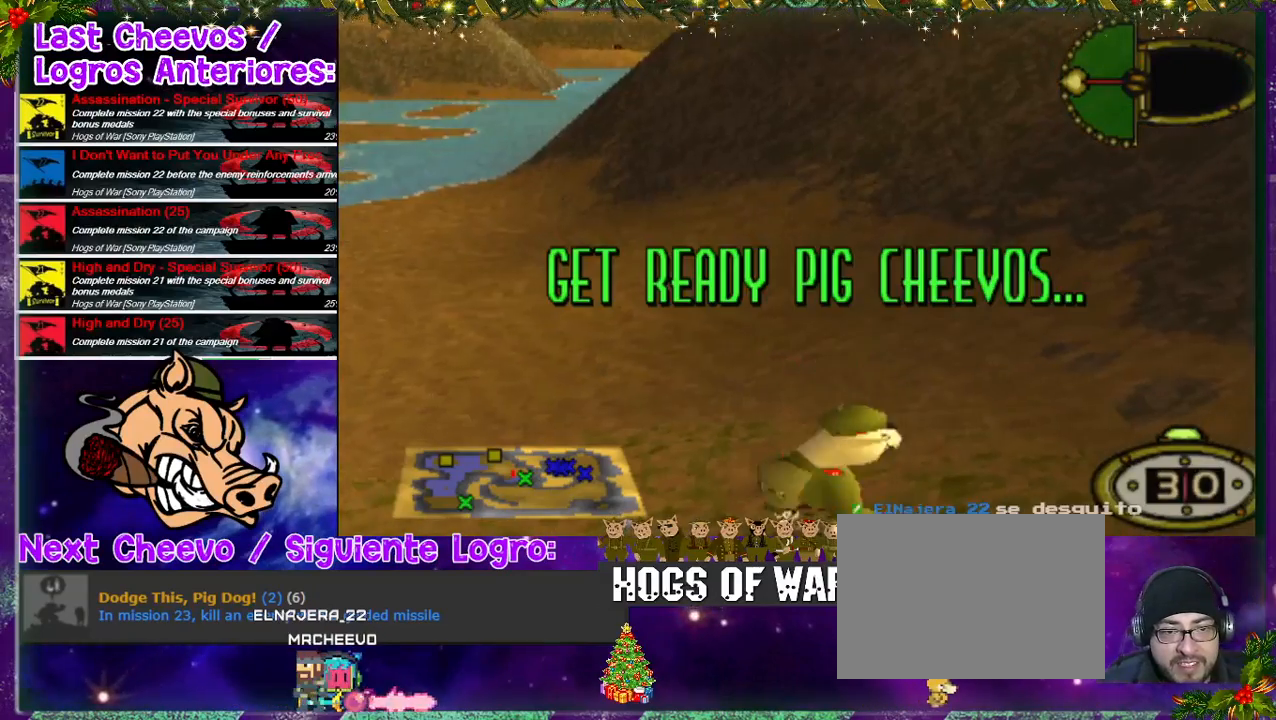
Gameplay with a controller (PlayStation layout); each line is a JSON object with the inputs held at the frame after it. "events" lists button and stick changes between this image and that frame as [ms after this image, input, new state], when the widget could be followed in between. Not read: L3 R3.
{"buttons": ["DPAD_LEFT"], "left_stick": "center", "right_stick": "center", "events": [[467, "DPAD_LEFT", "down"]]}
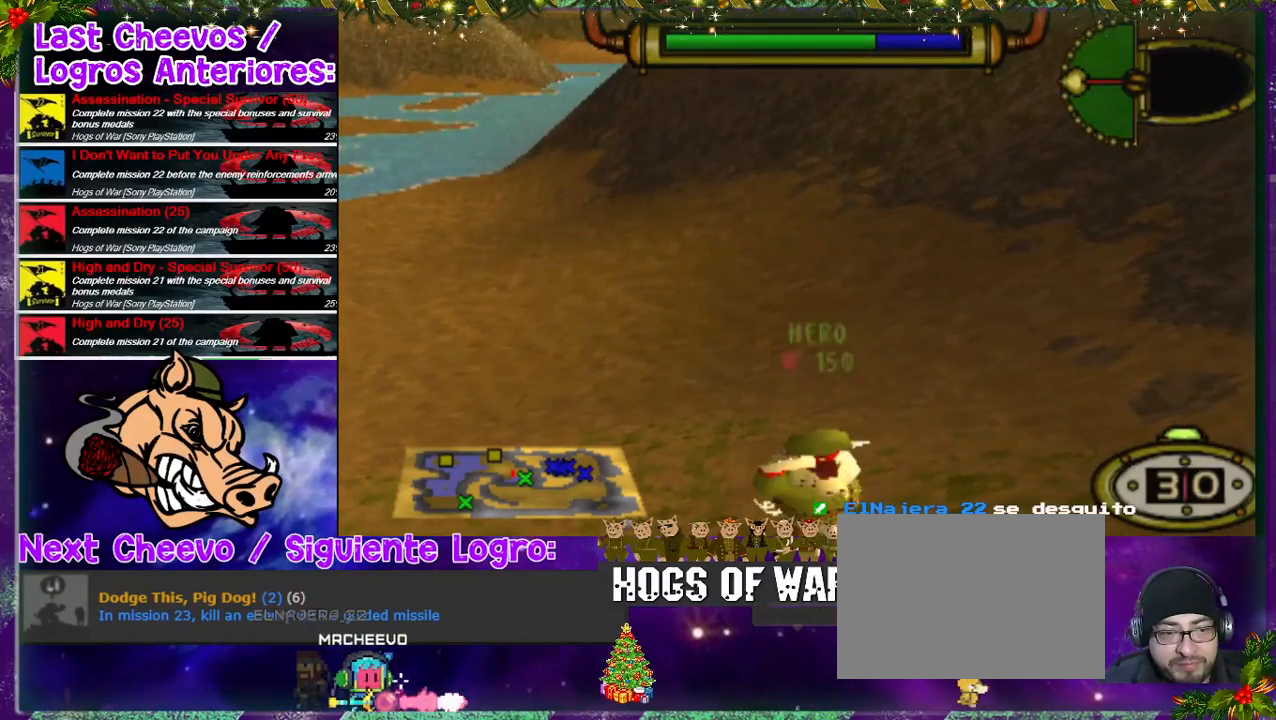
{"buttons": [], "left_stick": "center", "right_stick": "center", "events": [[100, "DPAD_LEFT", "up"]]}
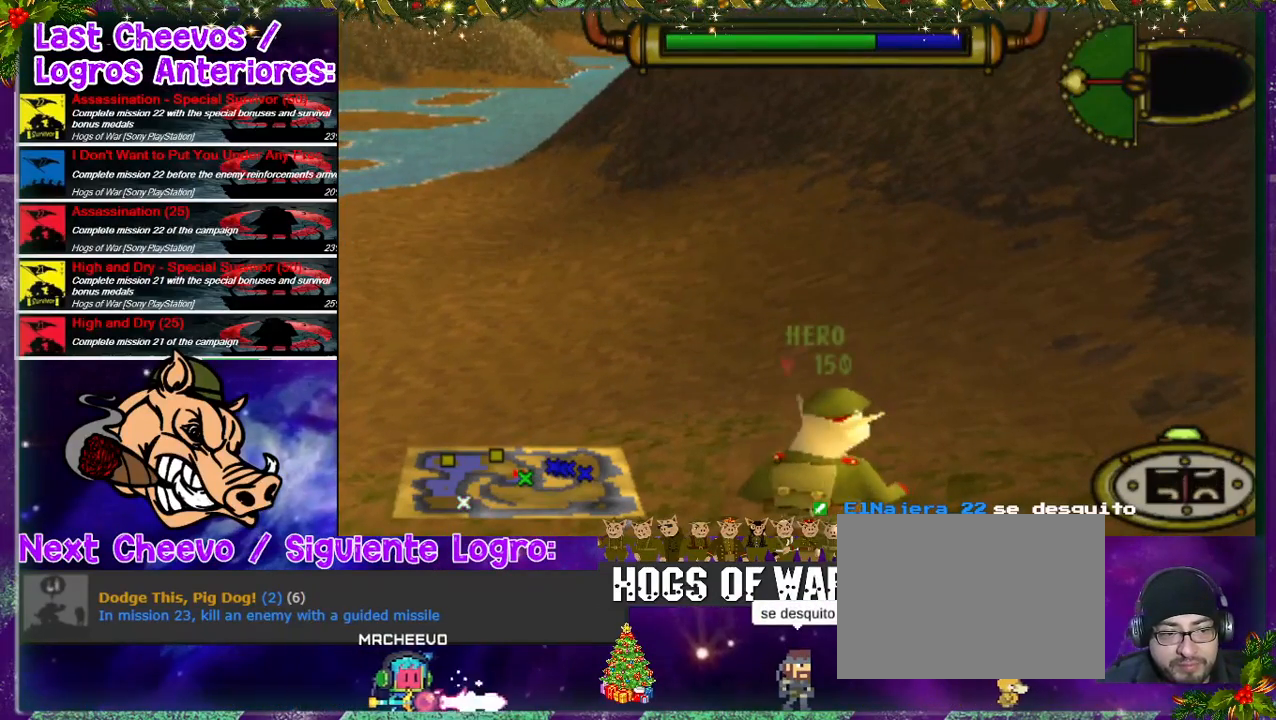
{"buttons": [], "left_stick": "center", "right_stick": "center", "events": [[133, "CIRCLE", "down"], [300, "CIRCLE", "up"]]}
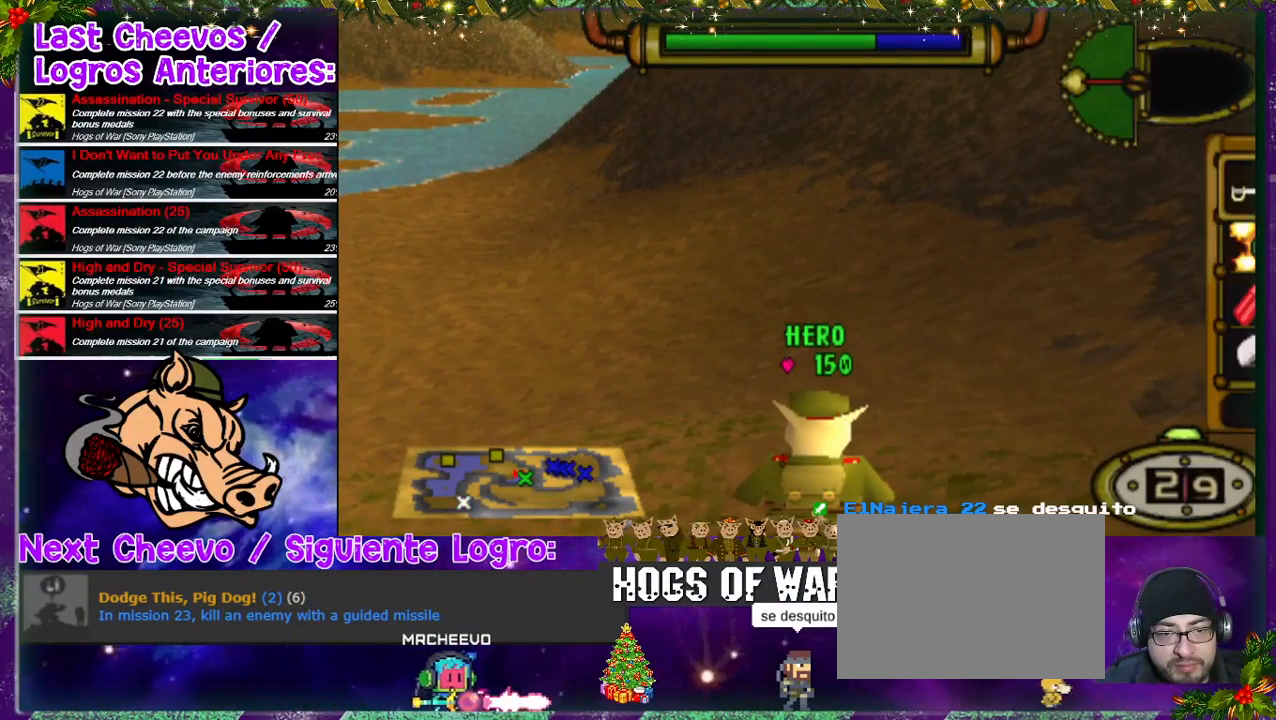
{"buttons": ["DPAD_DOWN"], "left_stick": "center", "right_stick": "center", "events": [[67, "DPAD_DOWN", "down"], [167, "DPAD_DOWN", "up"], [300, "DPAD_RIGHT", "down"], [400, "DPAD_RIGHT", "up"], [500, "DPAD_DOWN", "down"]]}
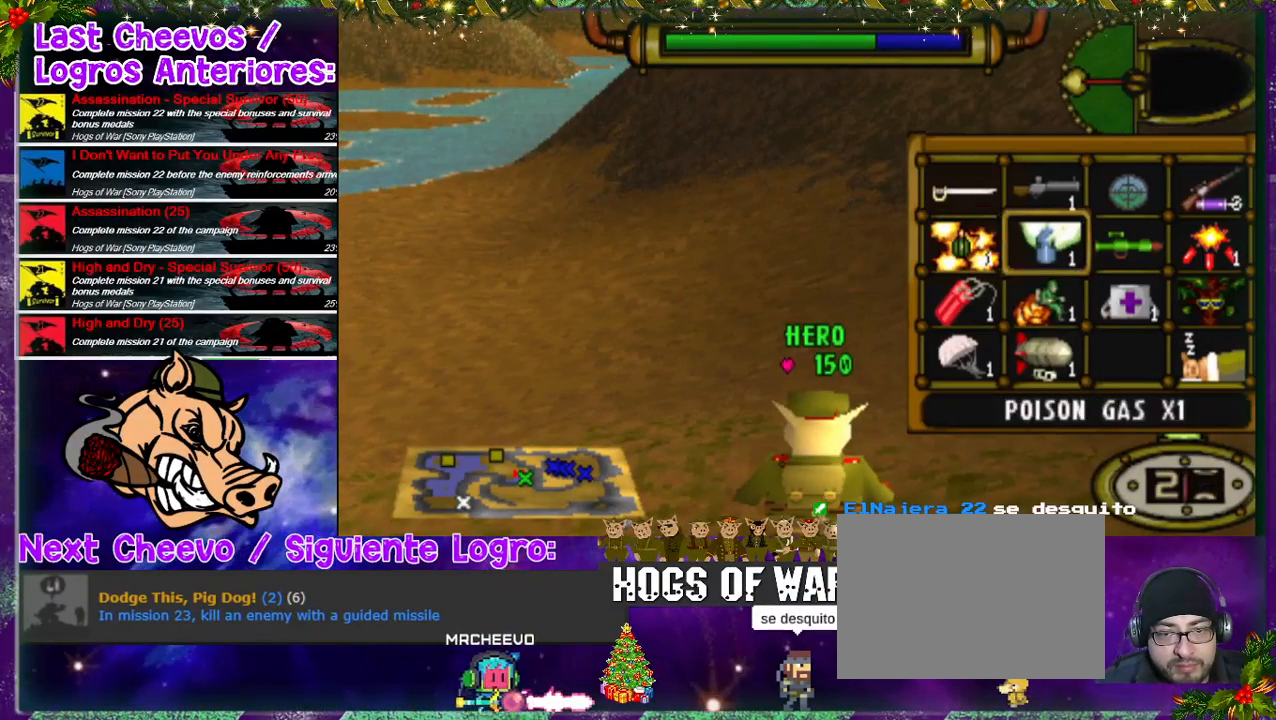
{"buttons": [], "left_stick": "center", "right_stick": "center", "events": [[100, "DPAD_DOWN", "up"], [167, "DPAD_DOWN", "down"], [200, "DPAD_DOWN", "up"], [433, "CROSS", "down"], [500, "CROSS", "up"]]}
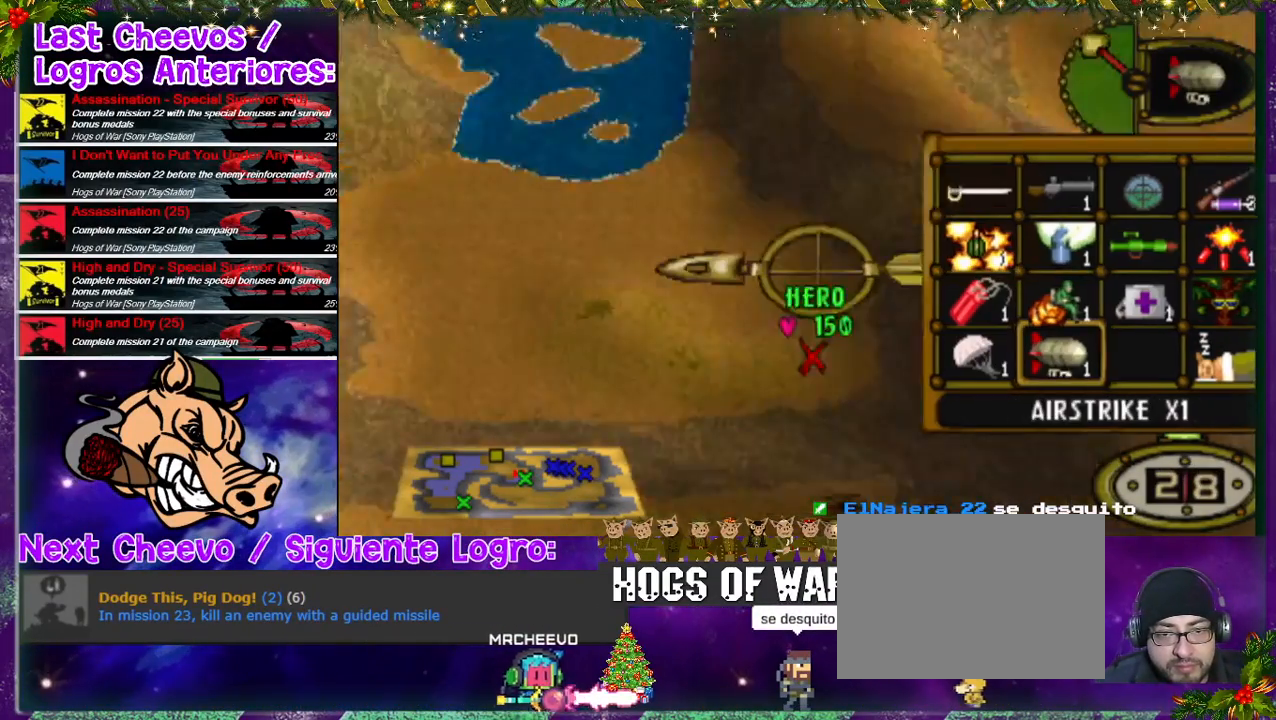
{"buttons": ["DPAD_UP", "DPAD_RIGHT"], "left_stick": "center", "right_stick": "center", "events": [[167, "DPAD_RIGHT", "down"], [167, "DPAD_UP", "down"]]}
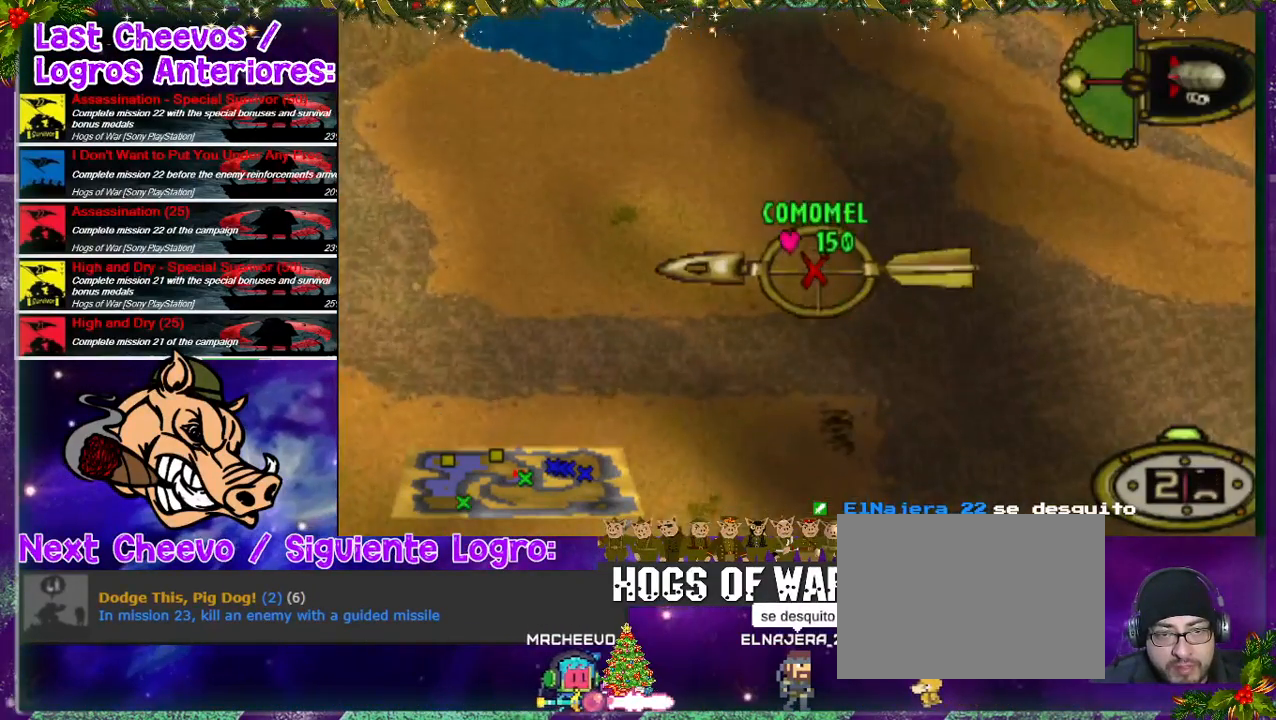
{"buttons": ["R2", "DPAD_UP", "DPAD_RIGHT"], "left_stick": "center", "right_stick": "center", "events": [[33, "R2", "down"]]}
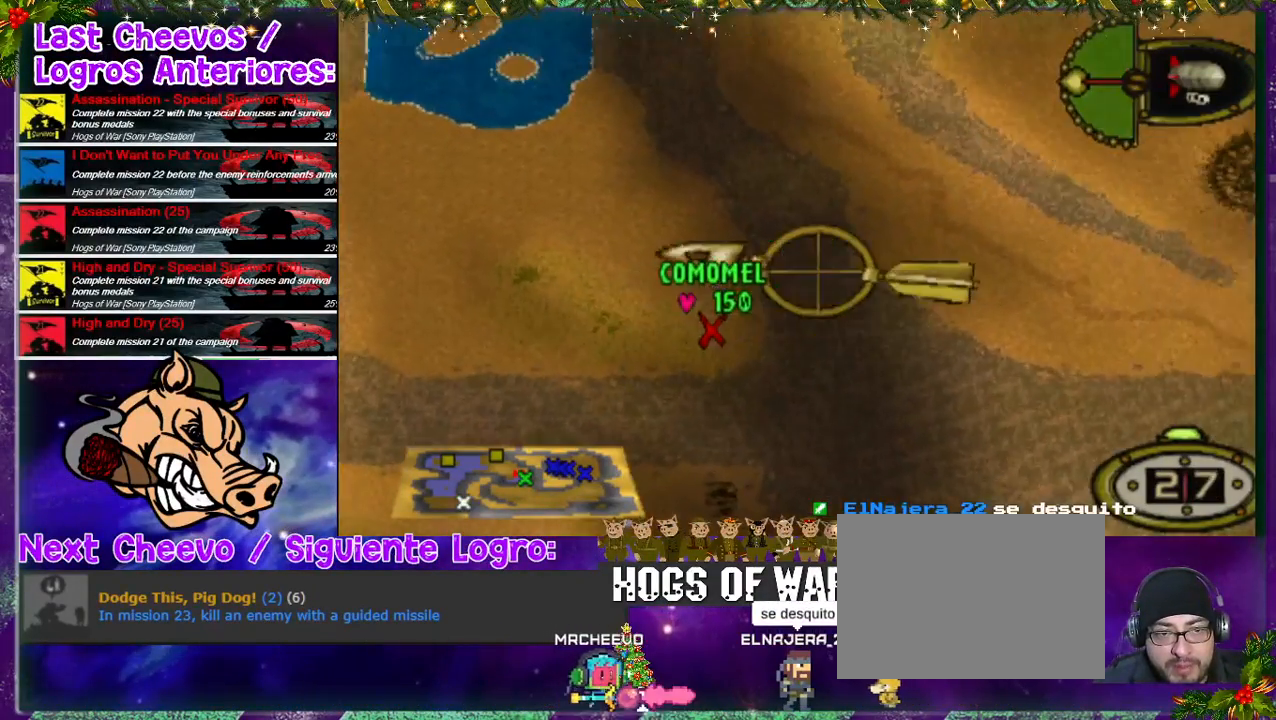
{"buttons": ["R2", "DPAD_UP", "DPAD_RIGHT"], "left_stick": "center", "right_stick": "center", "events": []}